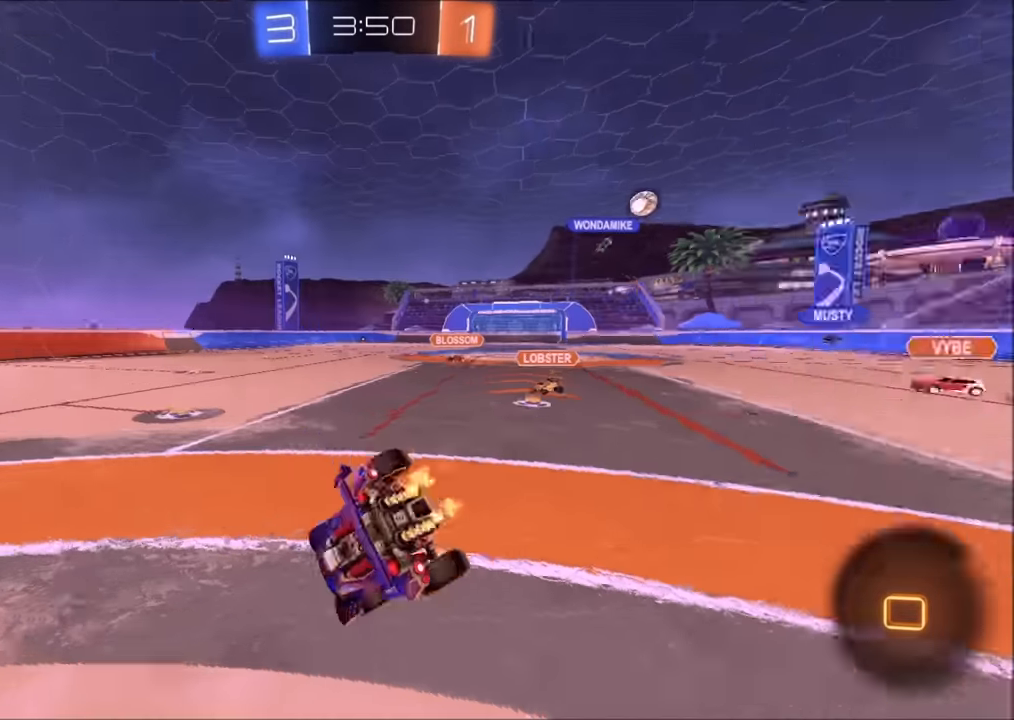
Gameplay with a controller (PlayStation layout); each line is a JSON object with the inputs held at the frame after it. "events" lists button and stick changes between this image and that frame as [ms after this image, input, new state], when the widget could be followed in between.
{"buttons": ["R2"], "left_stick": "center", "right_stick": "center", "events": [[34, "TRIANGLE", "up"], [284, "left_stick", "left"], [300, "L1", "down"], [450, "L1", "up"], [500, "left_stick", "center"]]}
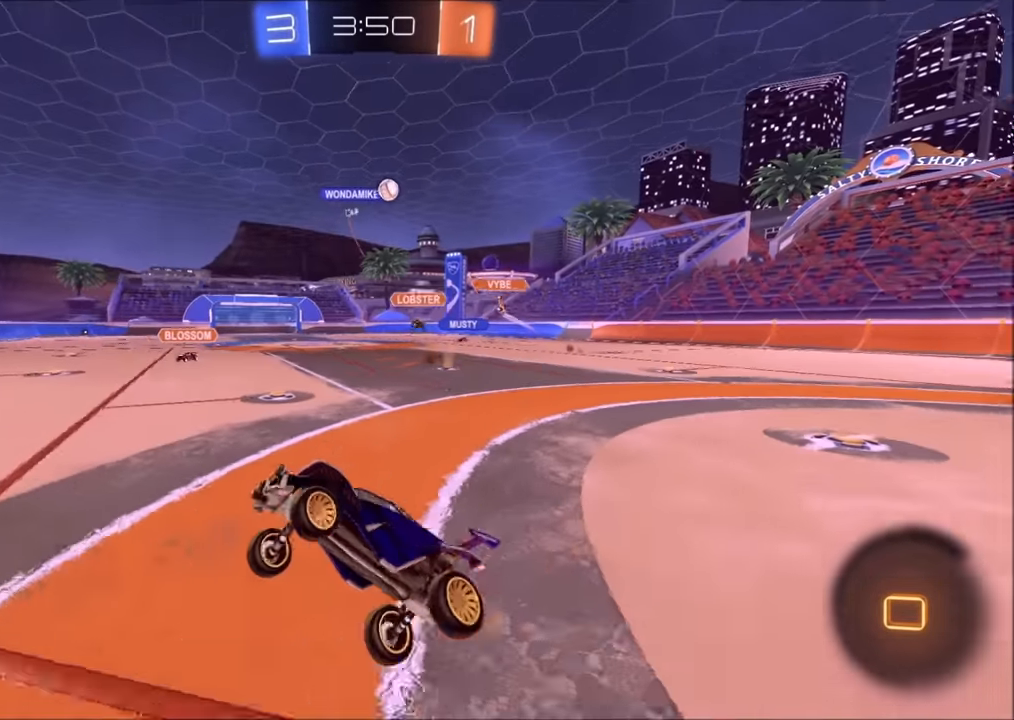
{"buttons": ["R2"], "left_stick": "up-right", "right_stick": "center", "events": [[250, "left_stick", "up-right"]]}
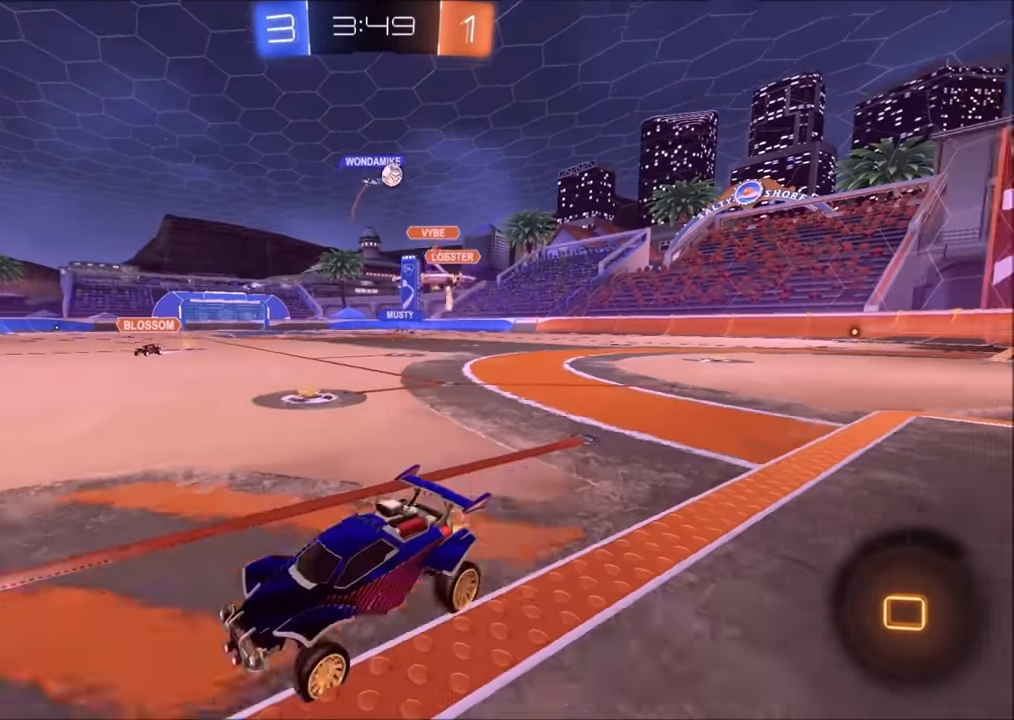
{"buttons": ["CROSS", "R2"], "left_stick": "up-right", "right_stick": "center", "events": [[50, "L1", "down"], [134, "L1", "up"], [484, "CROSS", "down"]]}
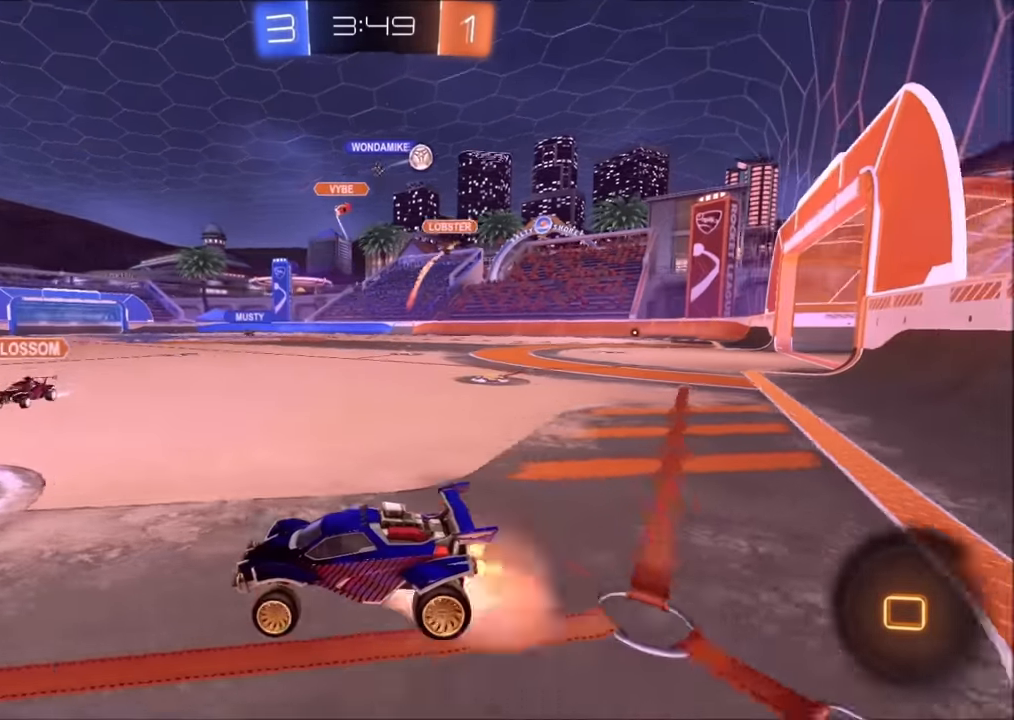
{"buttons": ["R2"], "left_stick": "down", "right_stick": "center", "events": [[50, "CROSS", "up"], [50, "L1", "down"], [84, "CROSS", "down"], [134, "L1", "up"], [150, "left_stick", "down-right"], [200, "CROSS", "up"], [200, "left_stick", "down"]]}
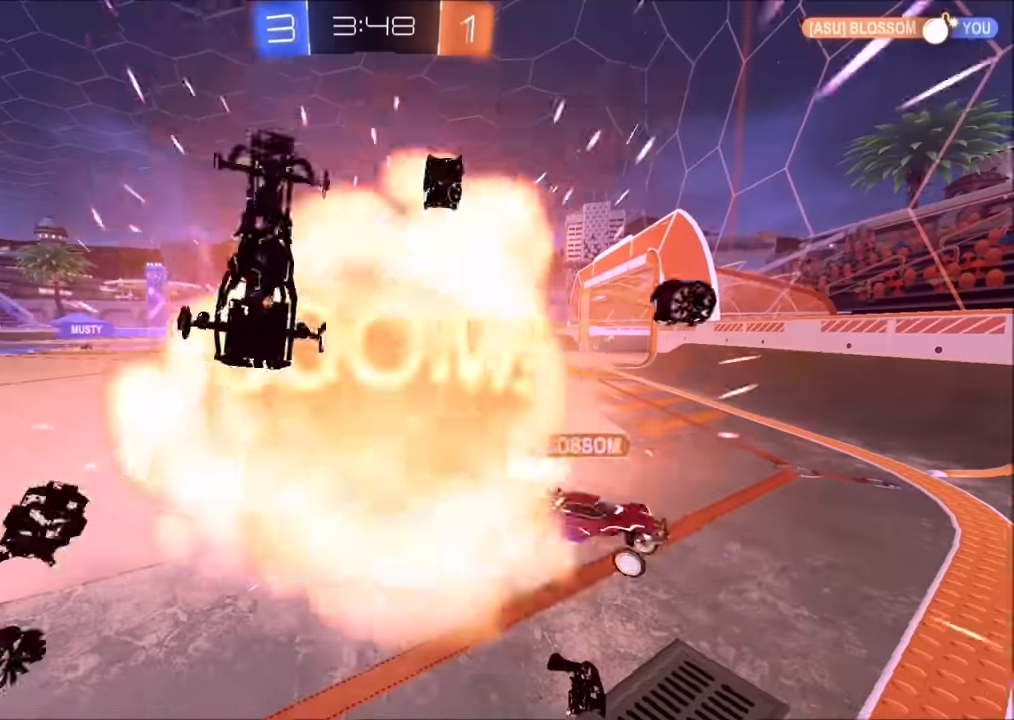
{"buttons": ["R2"], "left_stick": "center", "right_stick": "center", "events": [[50, "left_stick", "down-right"], [200, "left_stick", "right"], [400, "L1", "down"], [450, "L1", "up"], [450, "left_stick", "center"]]}
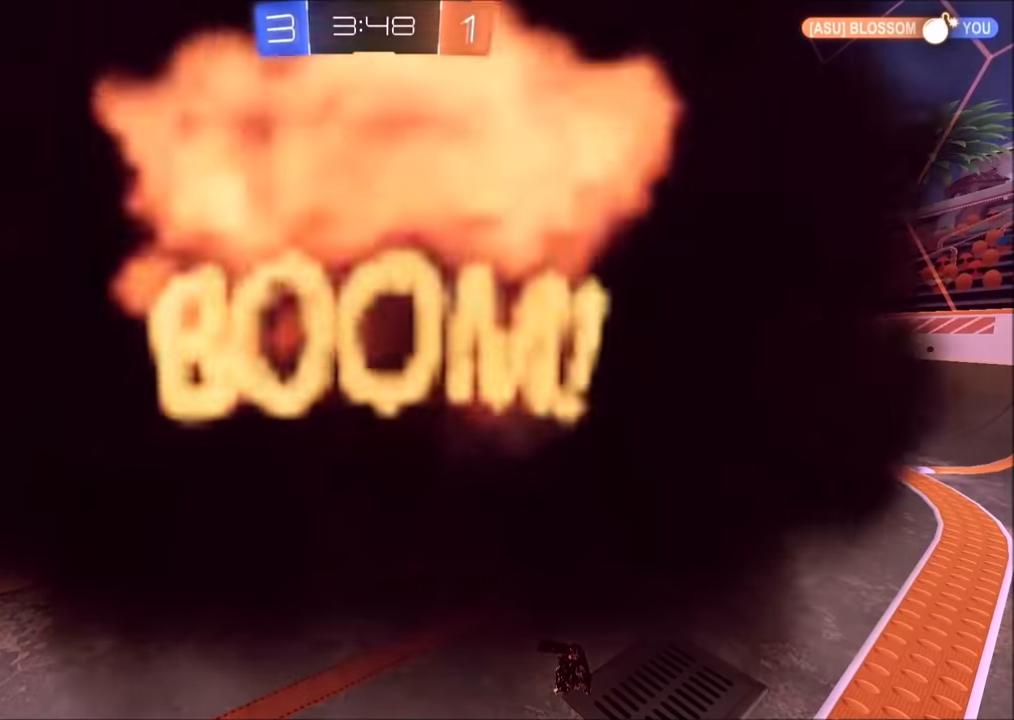
{"buttons": [], "left_stick": "center", "right_stick": "center", "events": [[84, "R2", "up"]]}
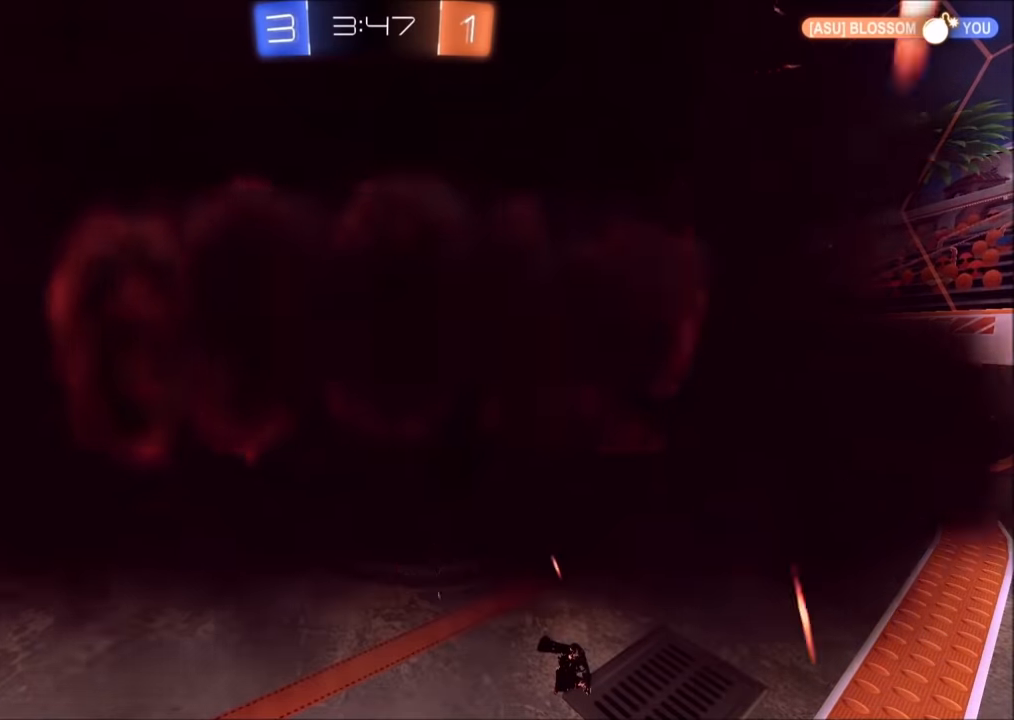
{"buttons": [], "left_stick": "center", "right_stick": "center", "events": []}
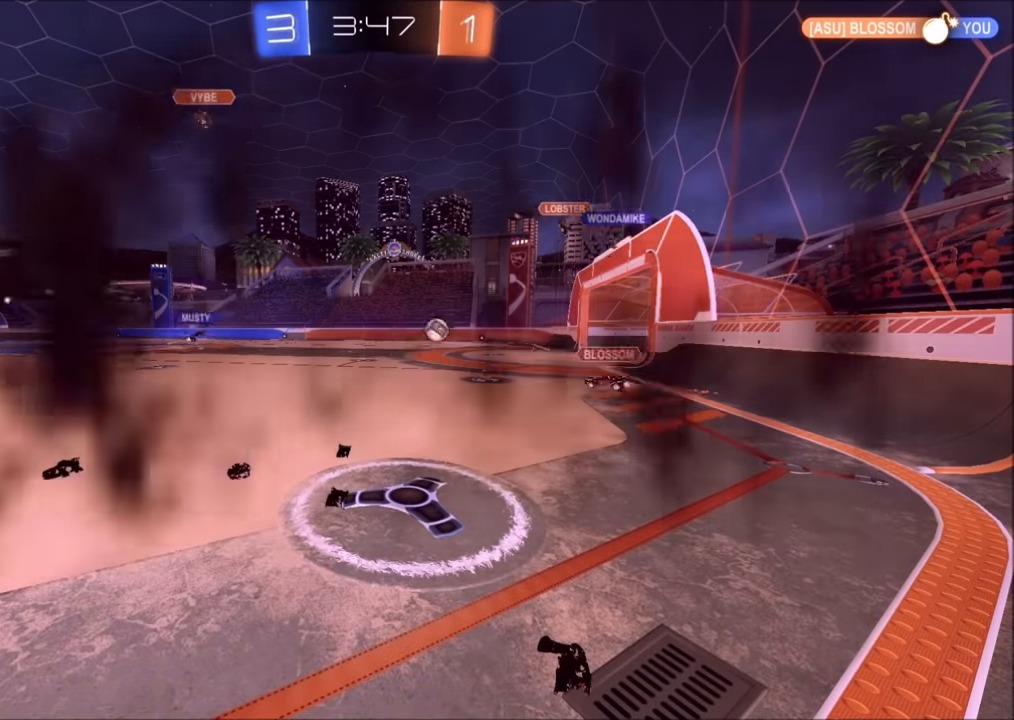
{"buttons": [], "left_stick": "center", "right_stick": "center", "events": []}
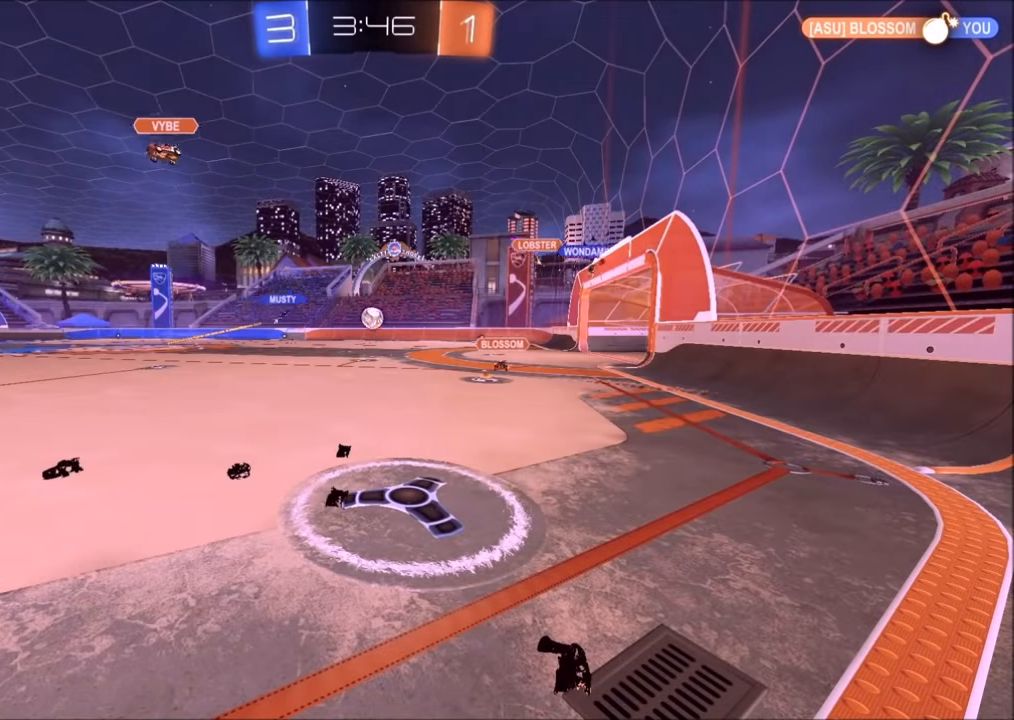
{"buttons": [], "left_stick": "center", "right_stick": "center", "events": []}
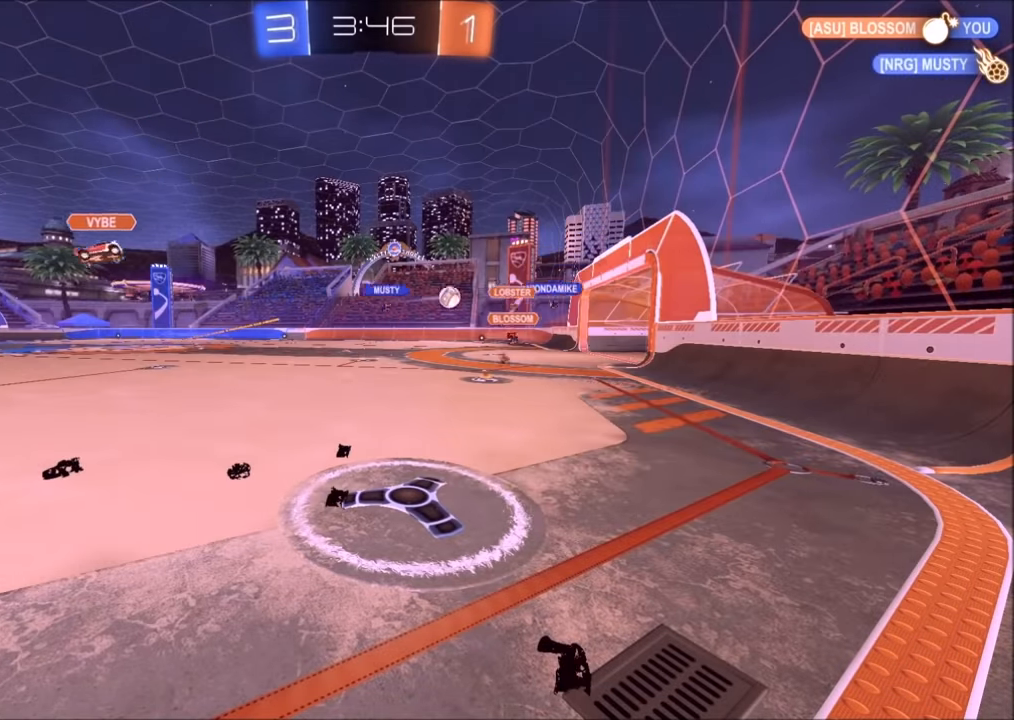
{"buttons": [], "left_stick": "center", "right_stick": "center", "events": []}
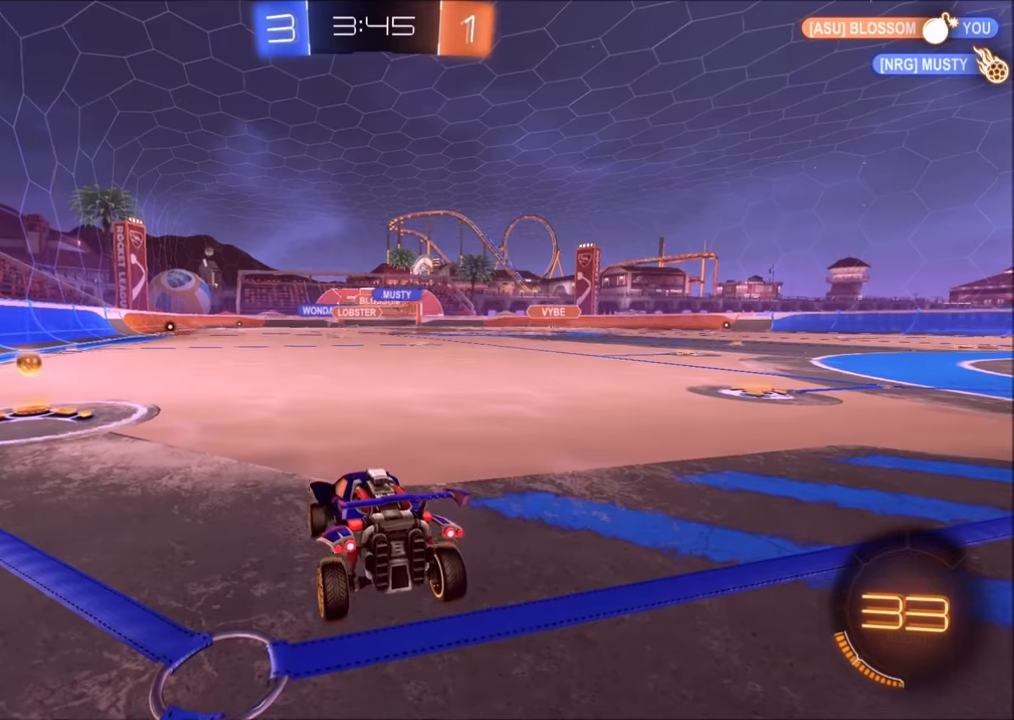
{"buttons": ["CIRCLE", "R2"], "left_stick": "left", "right_stick": "center", "events": [[350, "R2", "down"], [350, "left_stick", "left"], [434, "CIRCLE", "down"]]}
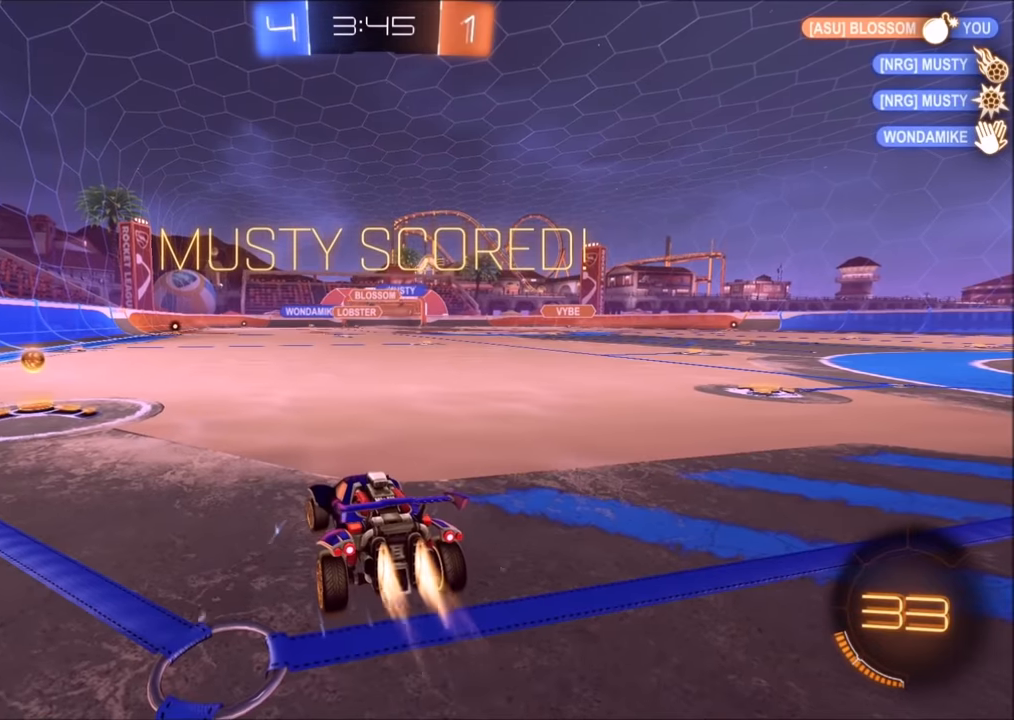
{"buttons": ["CIRCLE", "R2"], "left_stick": "left", "right_stick": "center", "events": []}
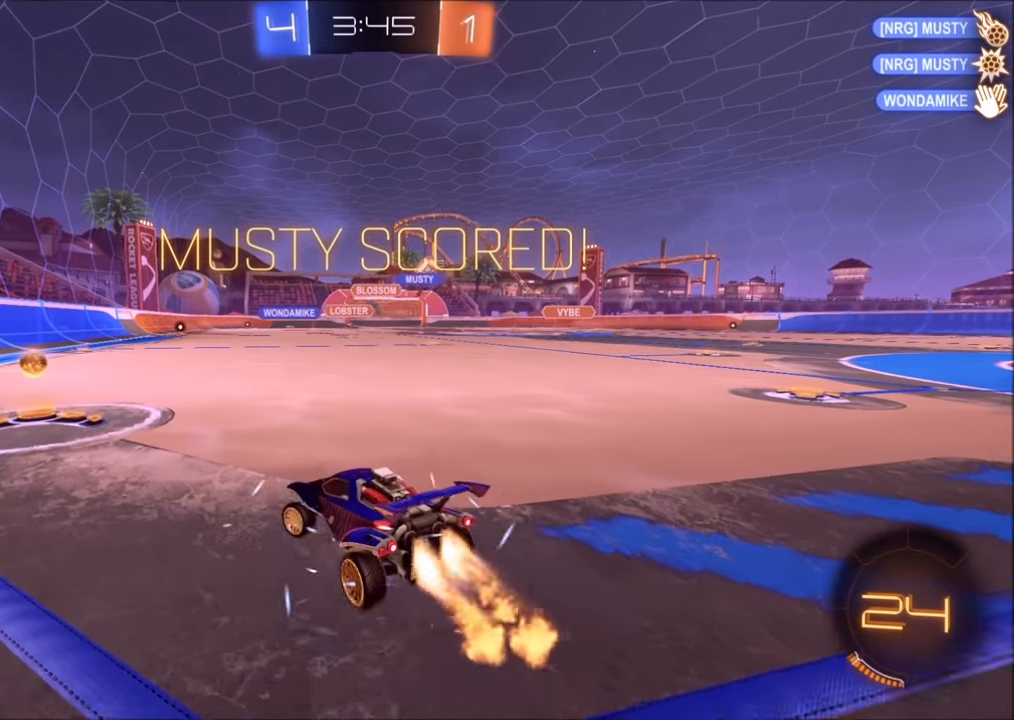
{"buttons": ["CROSS", "CIRCLE", "R2"], "left_stick": "down-right", "right_stick": "center", "events": [[150, "left_stick", "center"], [300, "left_stick", "right"], [400, "CROSS", "down"], [400, "left_stick", "down-right"]]}
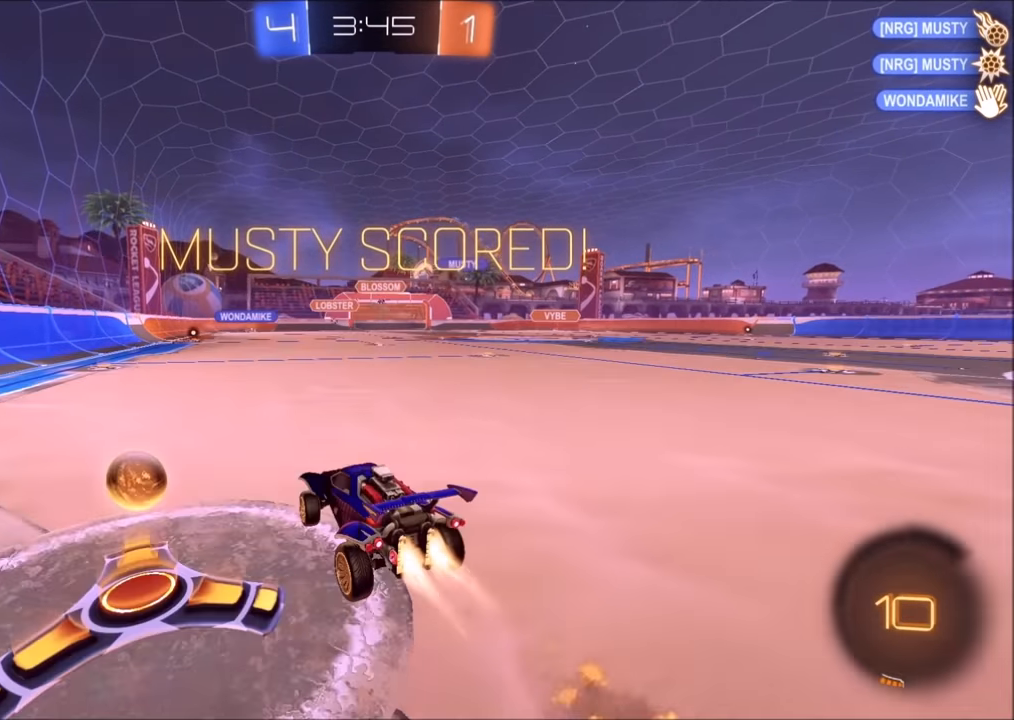
{"buttons": ["R2"], "left_stick": "down", "right_stick": "center", "events": [[50, "CROSS", "up"], [50, "left_stick", "left"], [100, "L1", "down"], [100, "left_stick", "up-left"], [134, "CROSS", "down"], [184, "L1", "up"], [200, "left_stick", "down"], [250, "CROSS", "up"], [250, "TRIANGLE", "down"], [334, "TRIANGLE", "up"], [500, "CIRCLE", "up"]]}
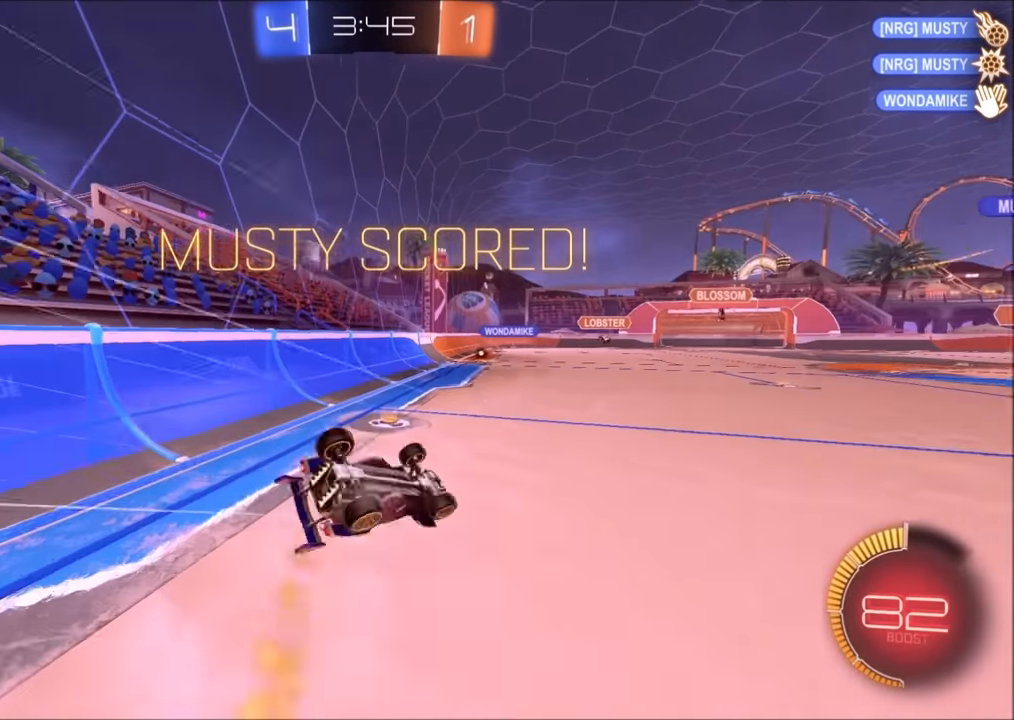
{"buttons": [], "left_stick": "center", "right_stick": "center", "events": [[34, "left_stick", "down-left"], [50, "R2", "up"], [150, "TRIANGLE", "down"], [250, "TRIANGLE", "up"], [300, "L1", "down"], [300, "left_stick", "left"], [400, "L1", "up"], [450, "left_stick", "center"]]}
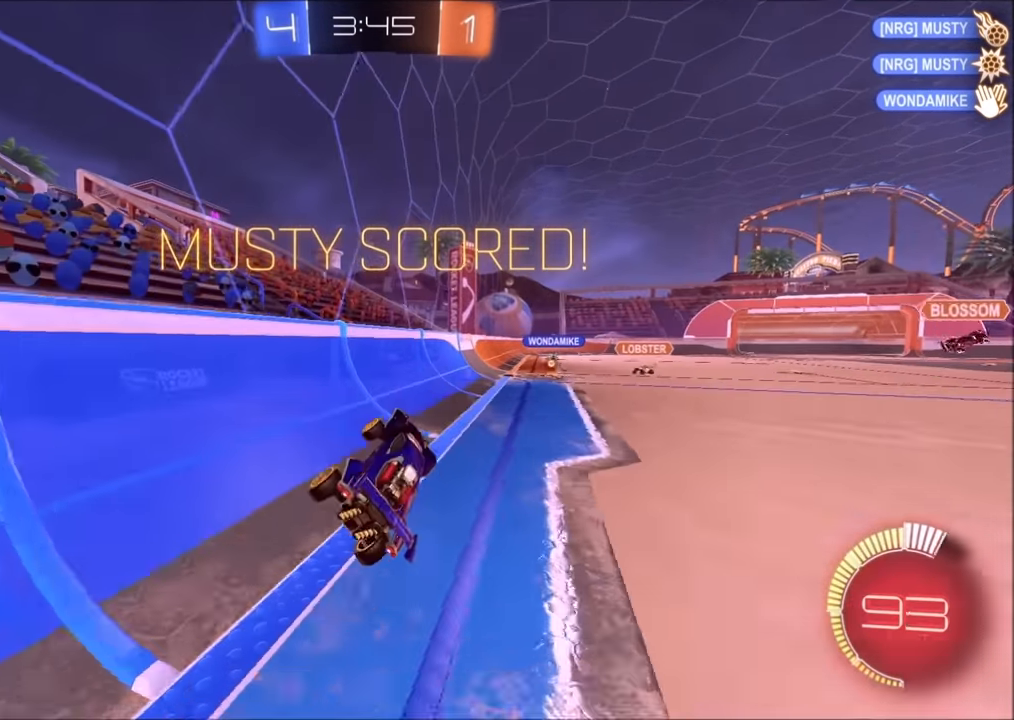
{"buttons": ["CROSS", "L1"], "left_stick": "up-right", "right_stick": "center", "events": [[134, "left_stick", "up-right"], [200, "left_stick", "center"], [350, "CROSS", "down"], [350, "L1", "down"], [350, "left_stick", "up-right"], [434, "CROSS", "up"], [484, "CROSS", "down"]]}
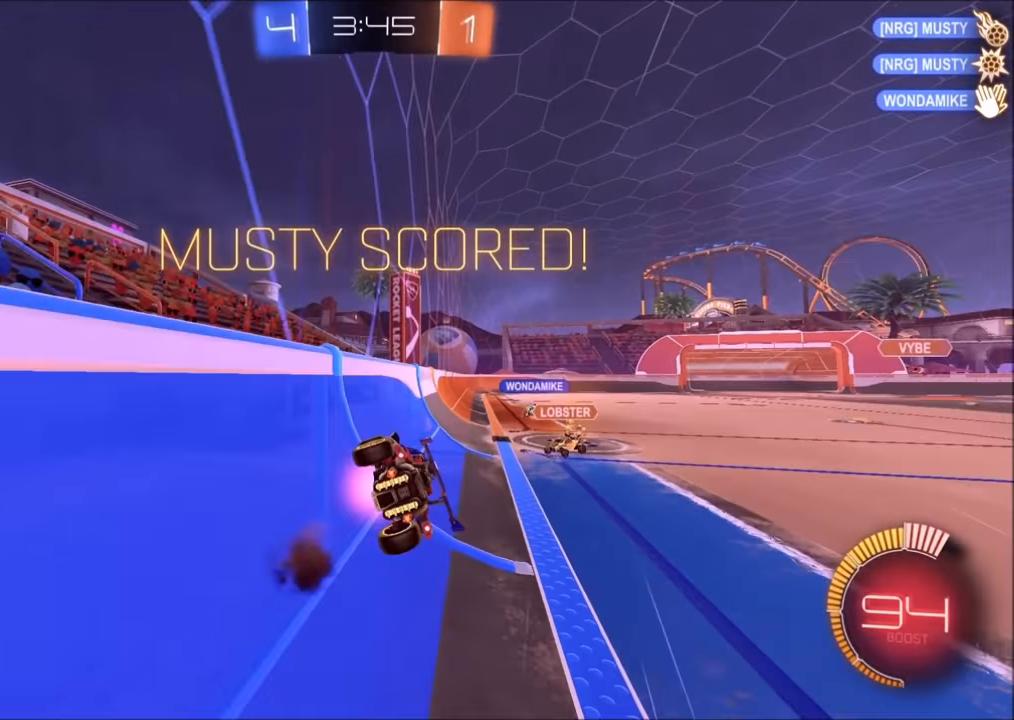
{"buttons": ["CROSS"], "left_stick": "down-right", "right_stick": "center", "events": [[50, "CROSS", "up"], [84, "L1", "up"], [150, "left_stick", "down"], [284, "CROSS", "down"], [350, "left_stick", "down-right"], [384, "CROSS", "up"], [500, "CROSS", "down"]]}
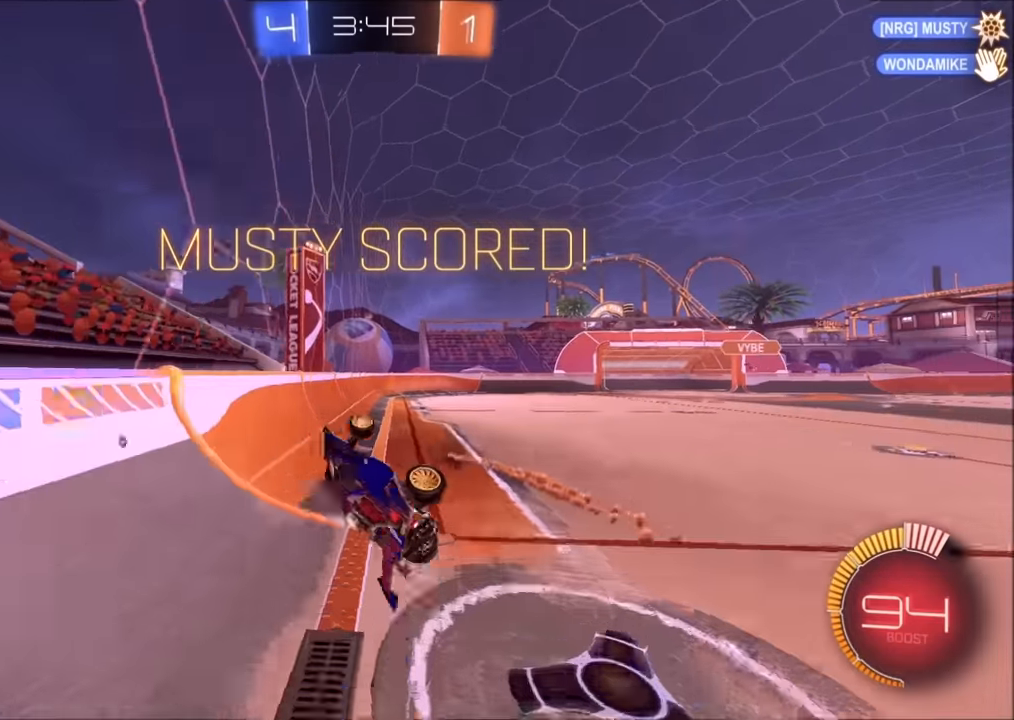
{"buttons": [], "left_stick": "center", "right_stick": "center", "events": [[34, "left_stick", "center"], [50, "CROSS", "up"], [284, "CROSS", "down"], [384, "CROSS", "up"]]}
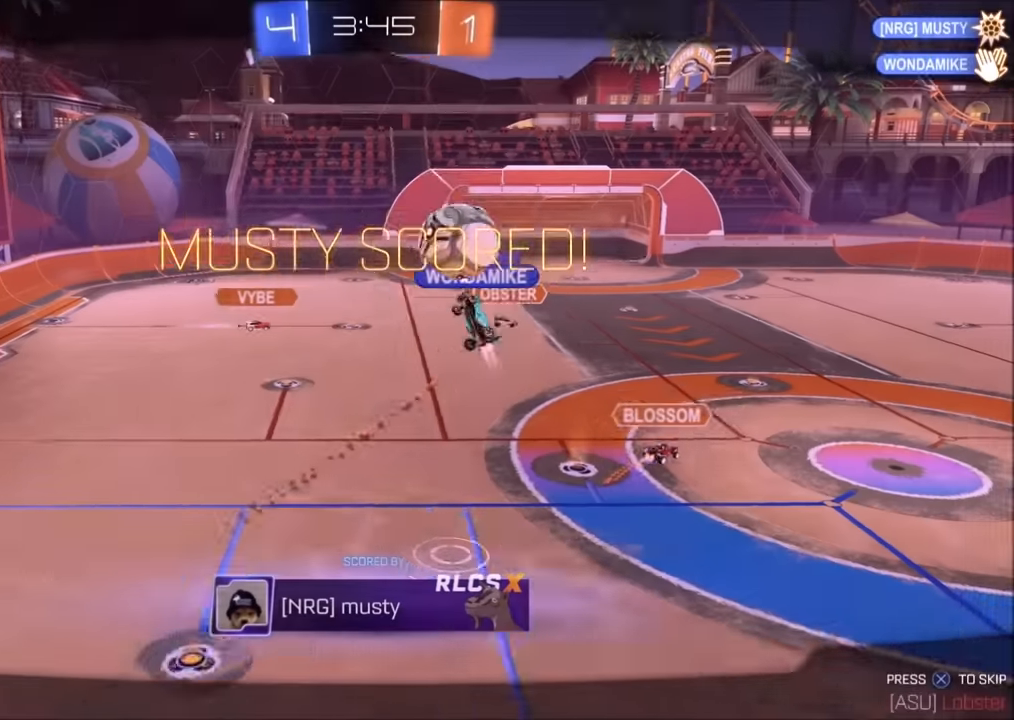
{"buttons": [], "left_stick": "center", "right_stick": "center", "events": [[50, "CROSS", "down"], [150, "CROSS", "up"]]}
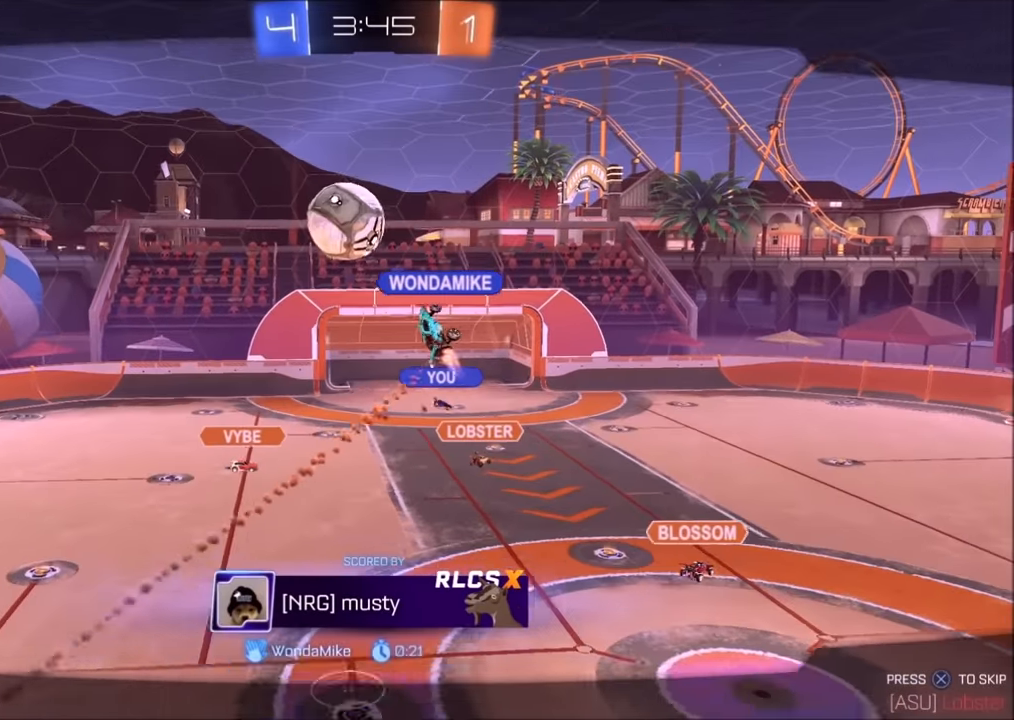
{"buttons": [], "left_stick": "center", "right_stick": "center", "events": []}
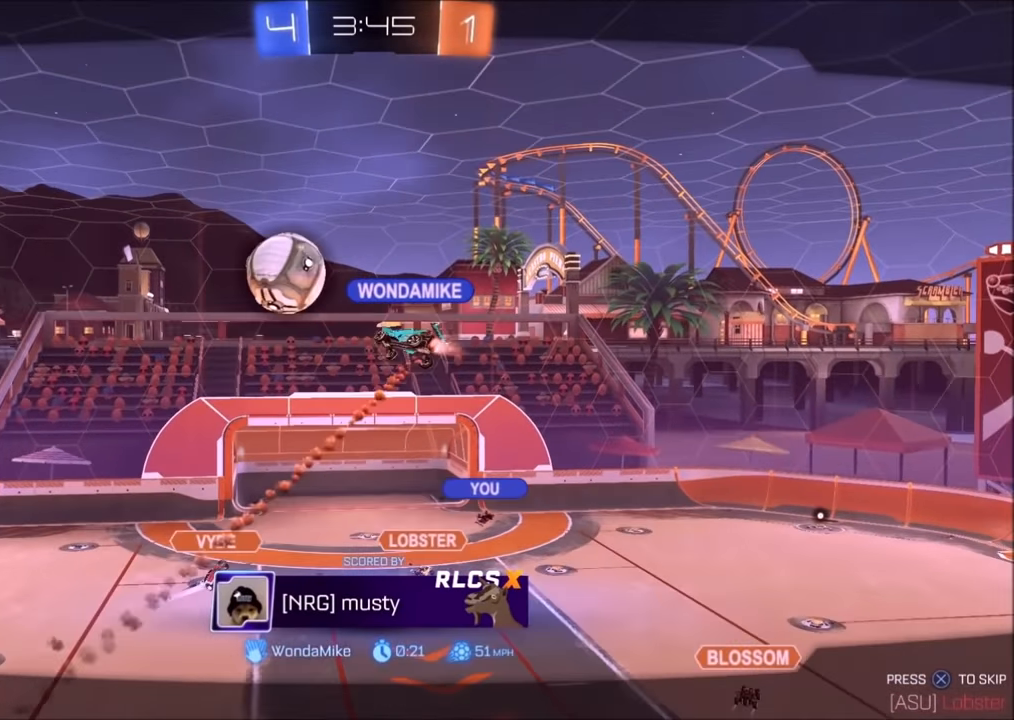
{"buttons": [], "left_stick": "center", "right_stick": "center", "events": []}
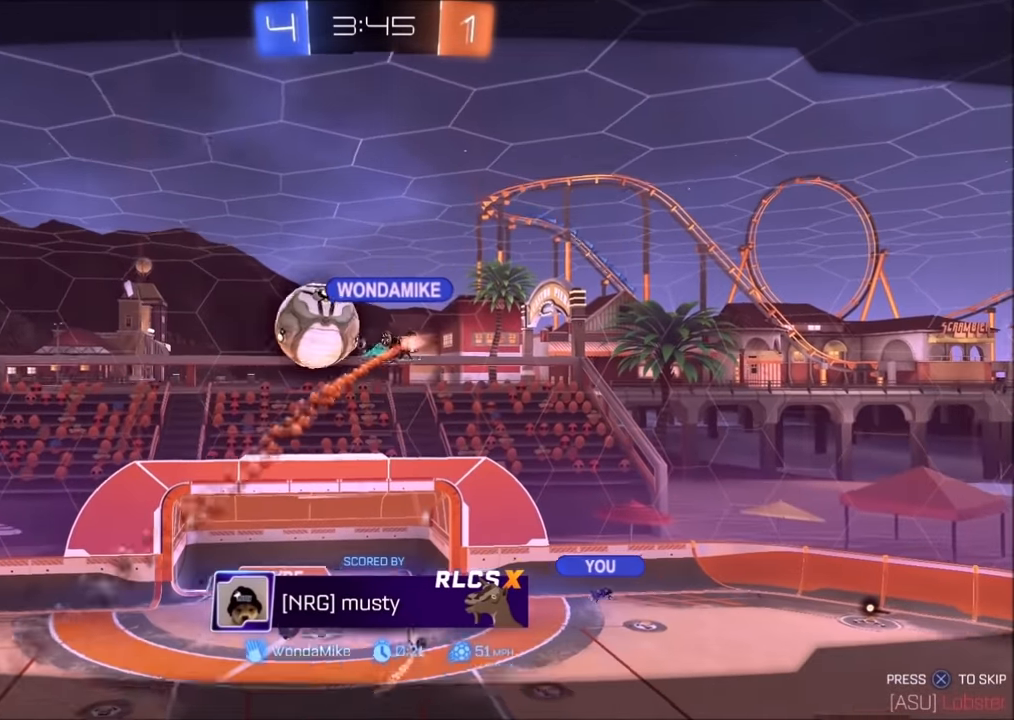
{"buttons": [], "left_stick": "center", "right_stick": "center", "events": []}
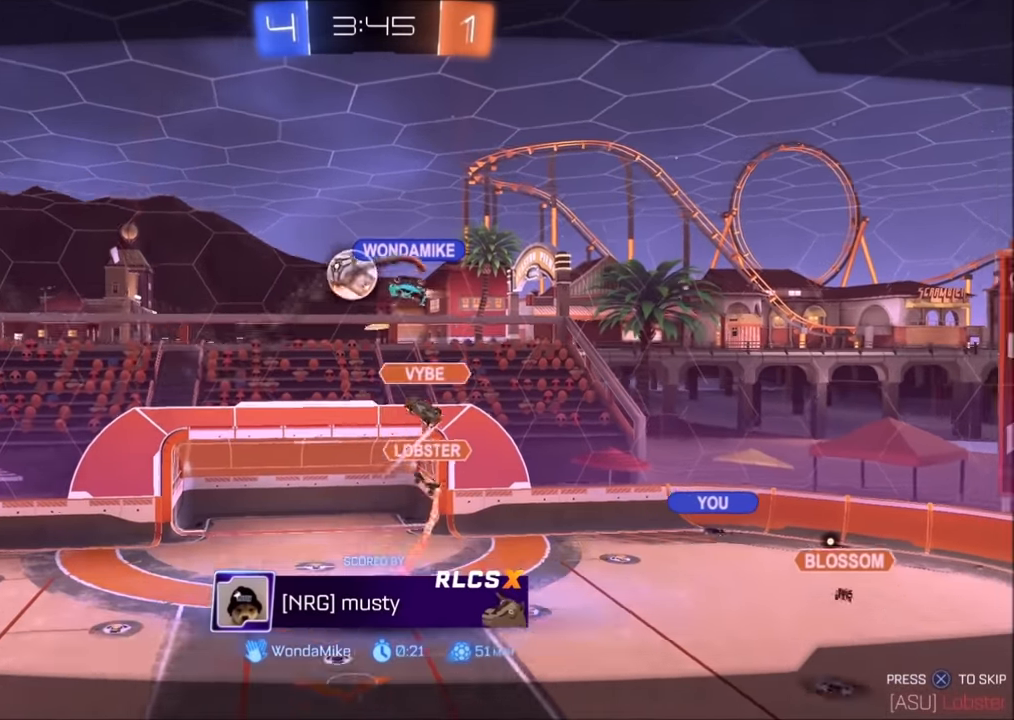
{"buttons": [], "left_stick": "center", "right_stick": "center", "events": []}
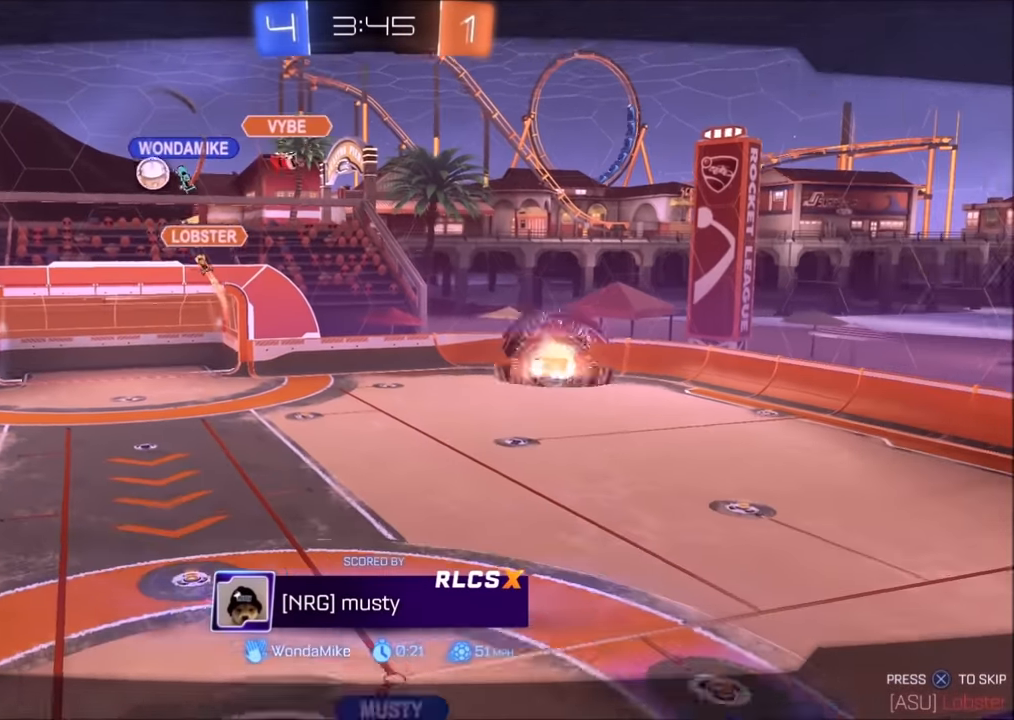
{"buttons": [], "left_stick": "center", "right_stick": "center", "events": []}
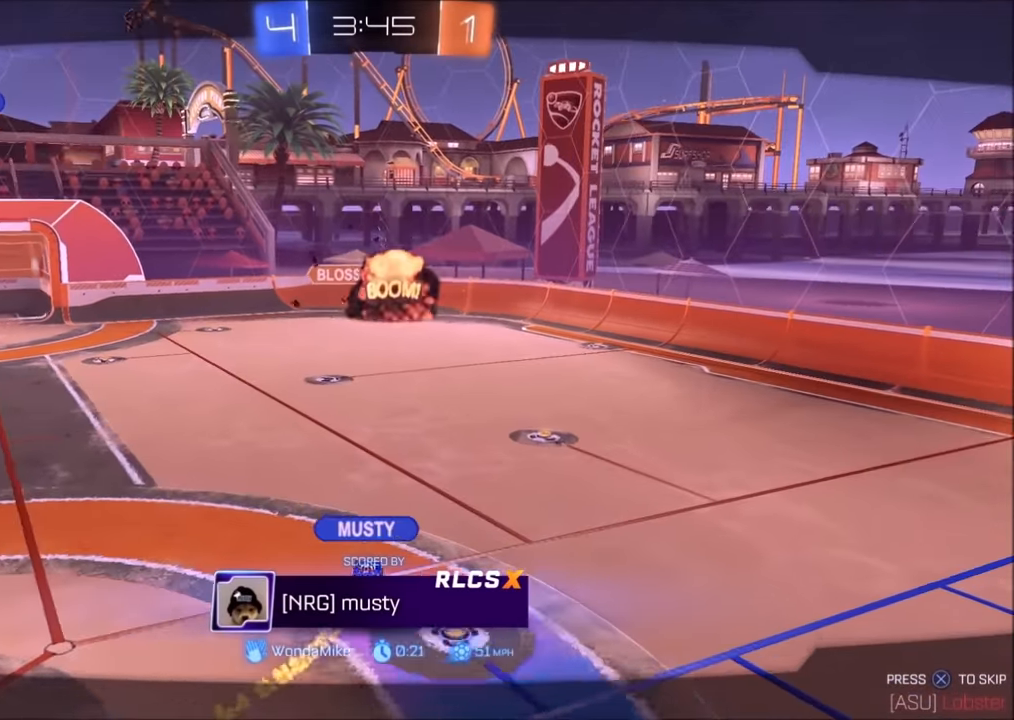
{"buttons": [], "left_stick": "center", "right_stick": "center", "events": []}
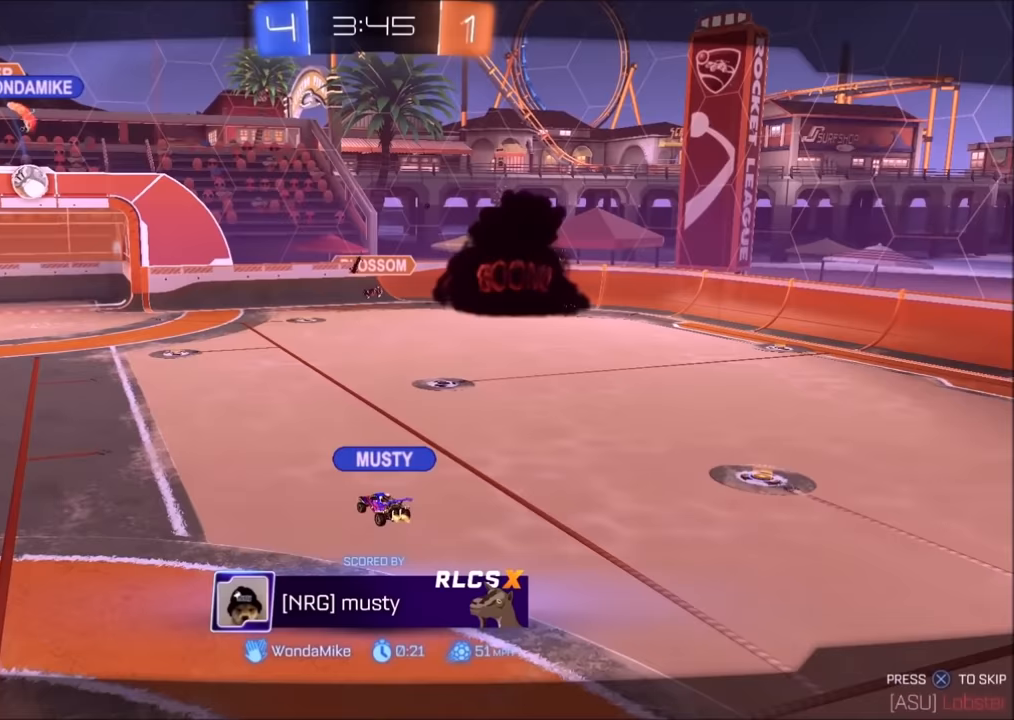
{"buttons": [], "left_stick": "center", "right_stick": "center", "events": []}
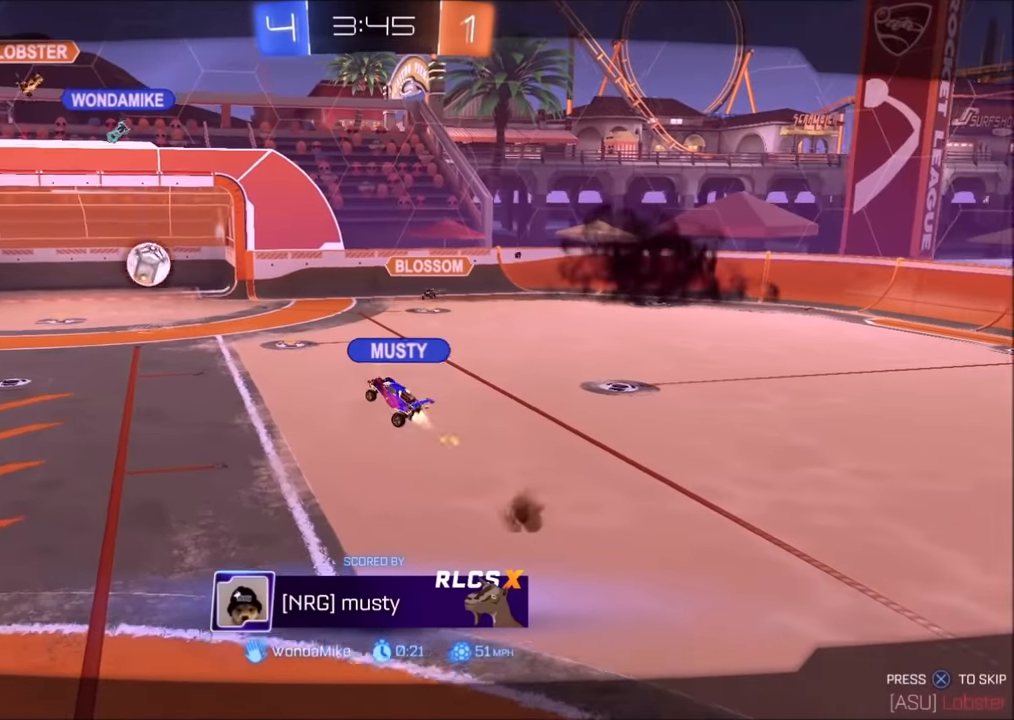
{"buttons": [], "left_stick": "center", "right_stick": "center", "events": []}
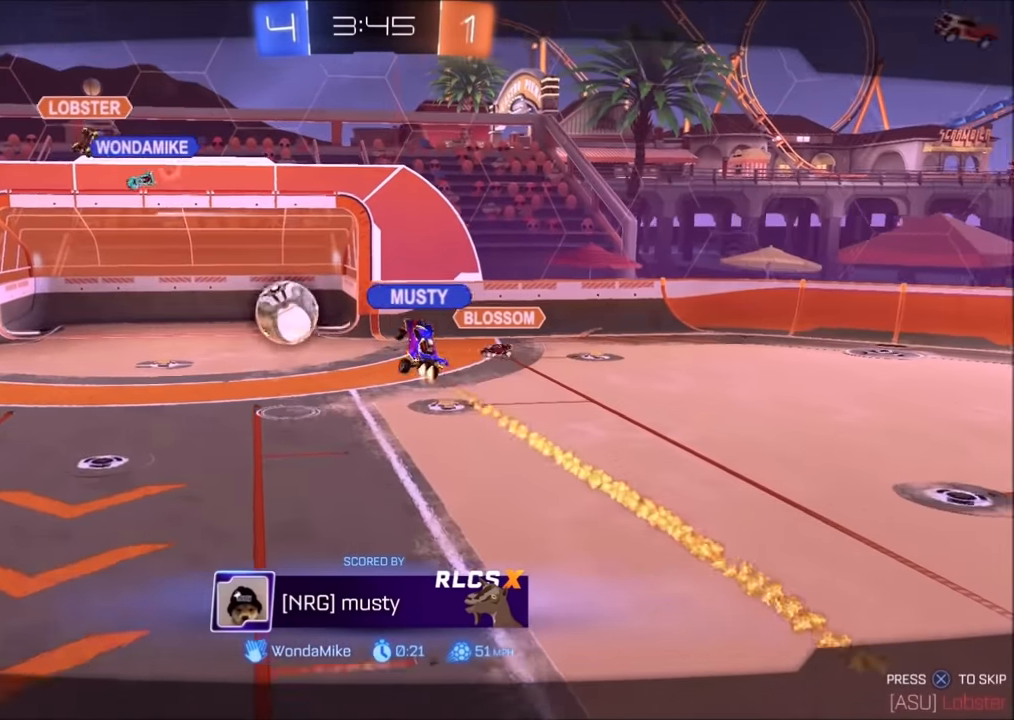
{"buttons": [], "left_stick": "center", "right_stick": "center", "events": []}
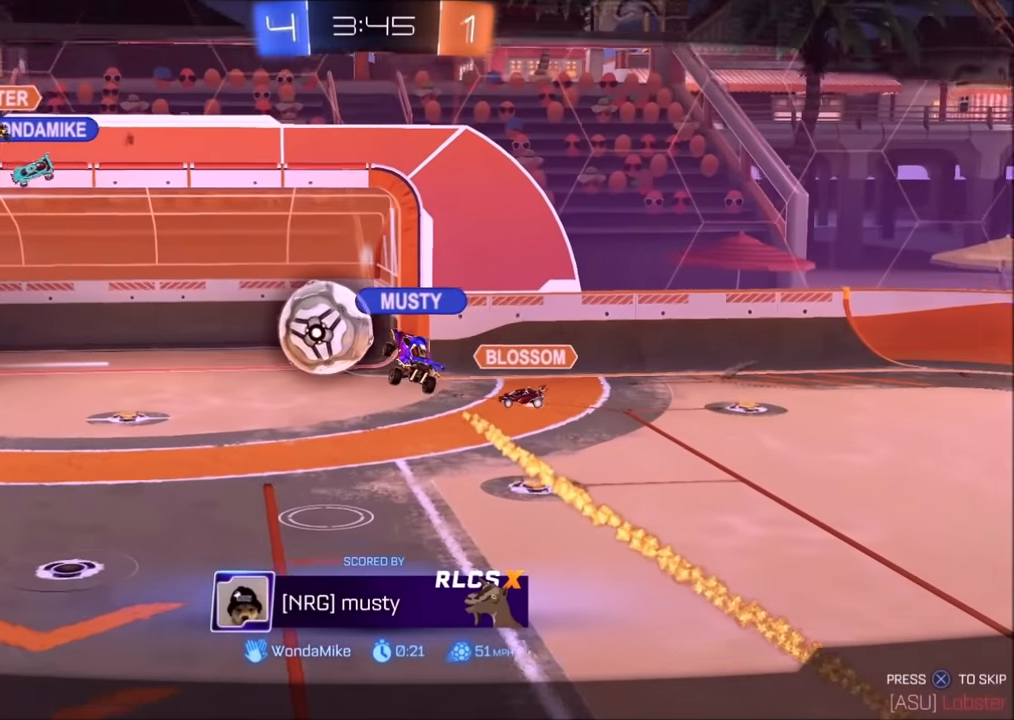
{"buttons": [], "left_stick": "center", "right_stick": "center", "events": []}
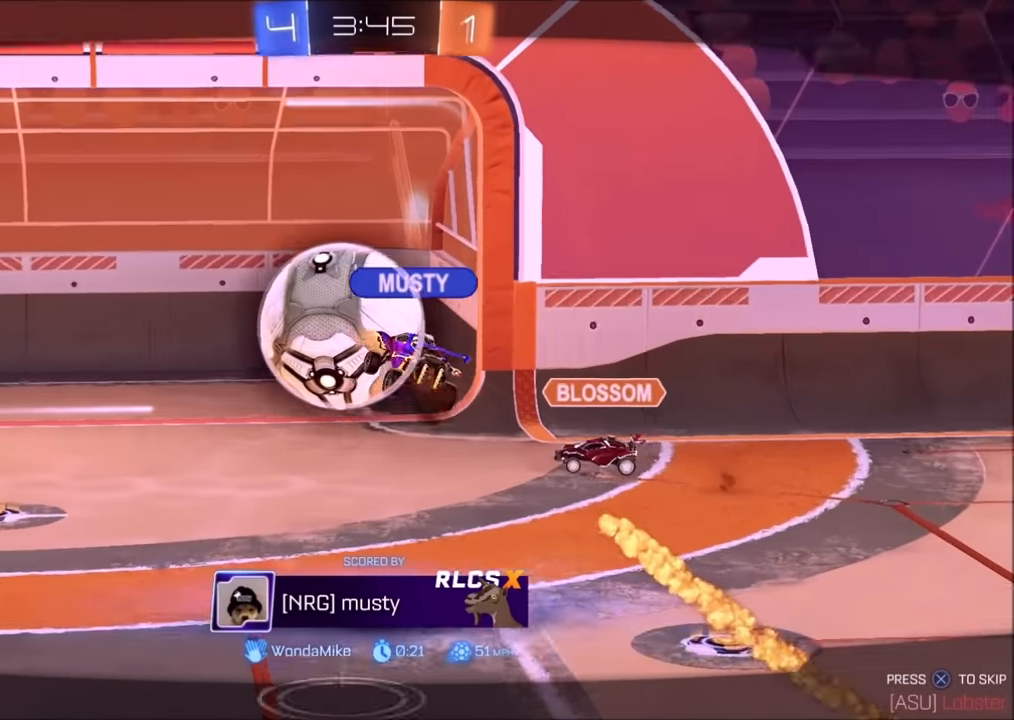
{"buttons": [], "left_stick": "center", "right_stick": "center", "events": [[183, "CROSS", "down"], [300, "CROSS", "up"]]}